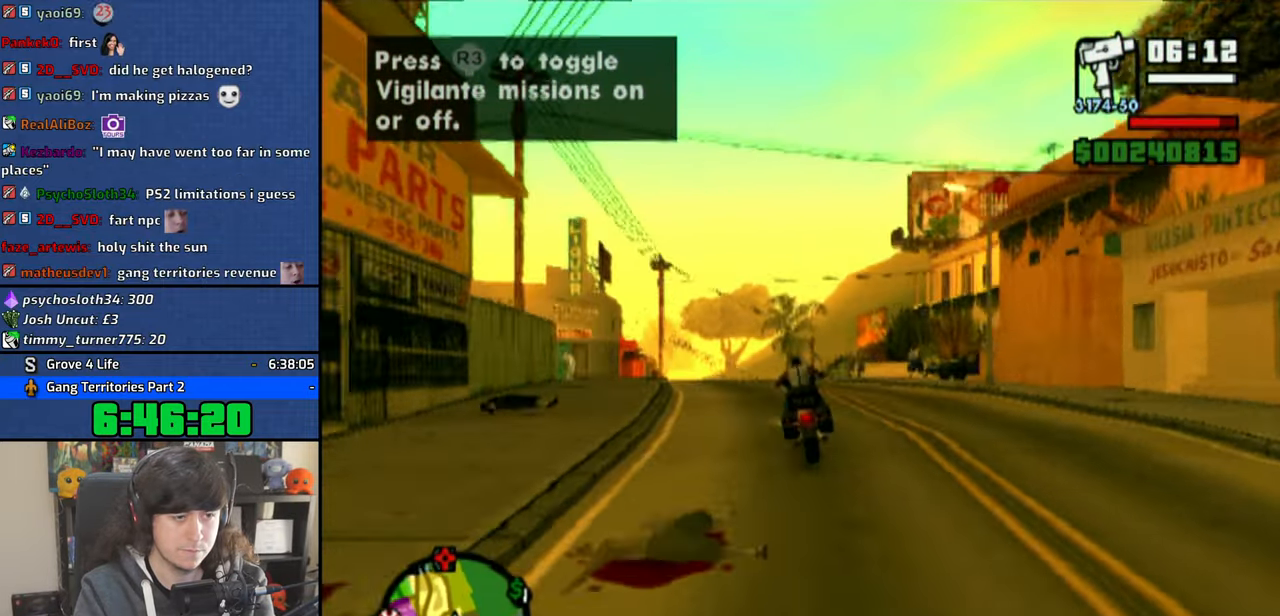
Gameplay with a controller (PlayStation layout); each line is a JSON object with the inputs held at the frame after it (dt_ms = milliseconds from this image to that frame). "button_events" lists button changes between this image and that frame as [ms after this image, input, new state], when the widget could be followed in between (sticks are given only as held states). Not read: L2 R1 R2.
{"dt_ms": 500, "buttons": [], "left_stick": "center", "right_stick": "center", "button_events": []}
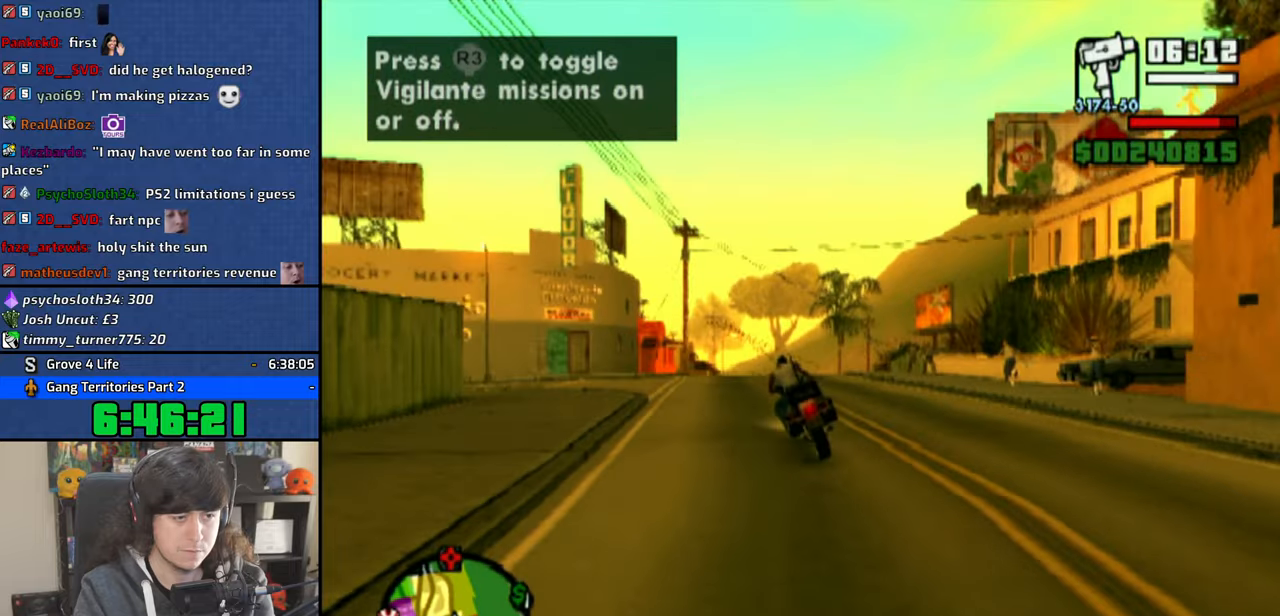
{"dt_ms": 500, "buttons": [], "left_stick": "center", "right_stick": "center"}
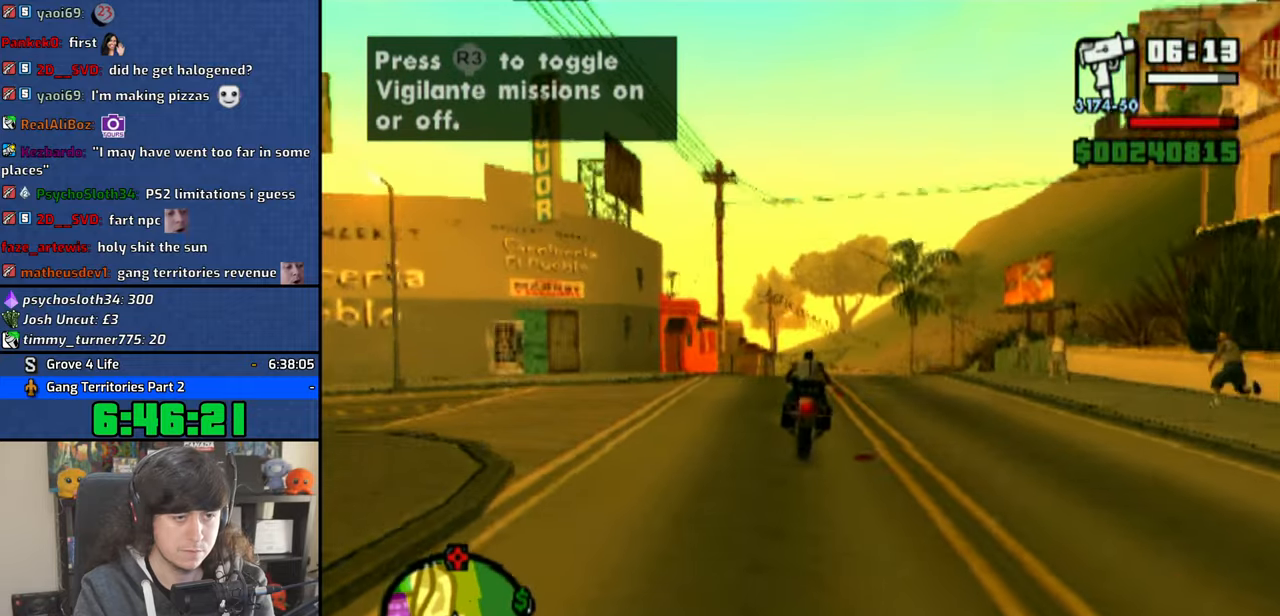
{"dt_ms": 500, "buttons": ["SQUARE"], "left_stick": "center", "right_stick": "center", "button_events": [[16, "SQUARE", "down"]]}
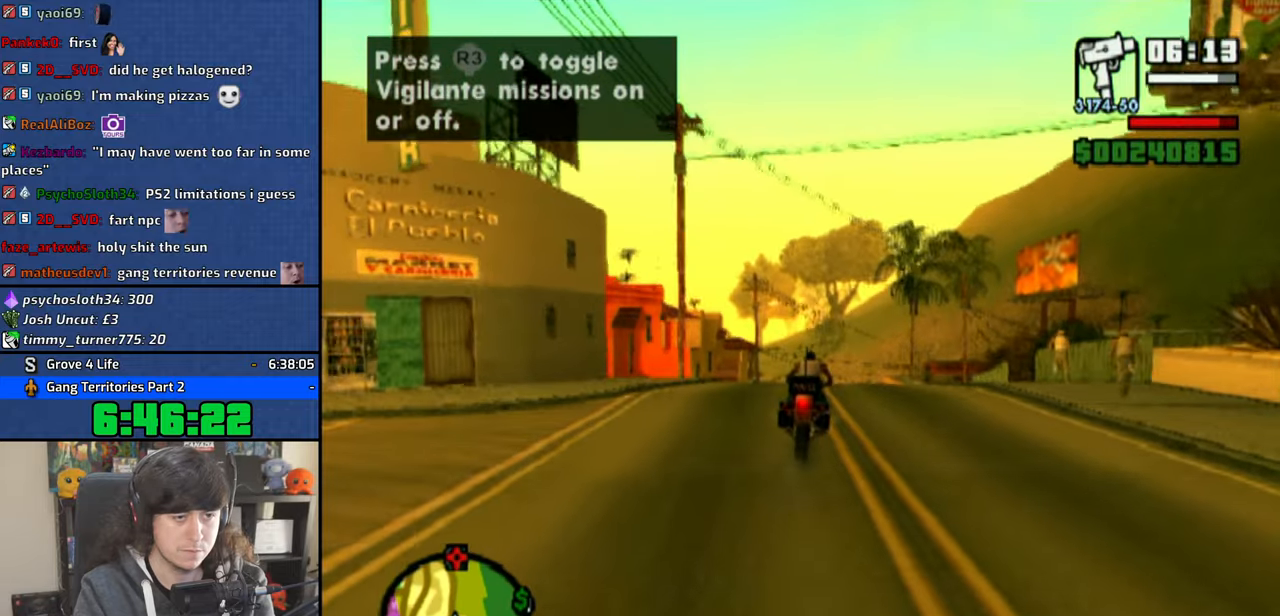
{"dt_ms": 500, "buttons": ["TRIANGLE"], "left_stick": "center", "right_stick": "center", "button_events": [[83, "SQUARE", "up"], [150, "TRIANGLE", "down"], [283, "TRIANGLE", "up"], [333, "TRIANGLE", "down"], [433, "TRIANGLE", "up"], [483, "TRIANGLE", "down"]]}
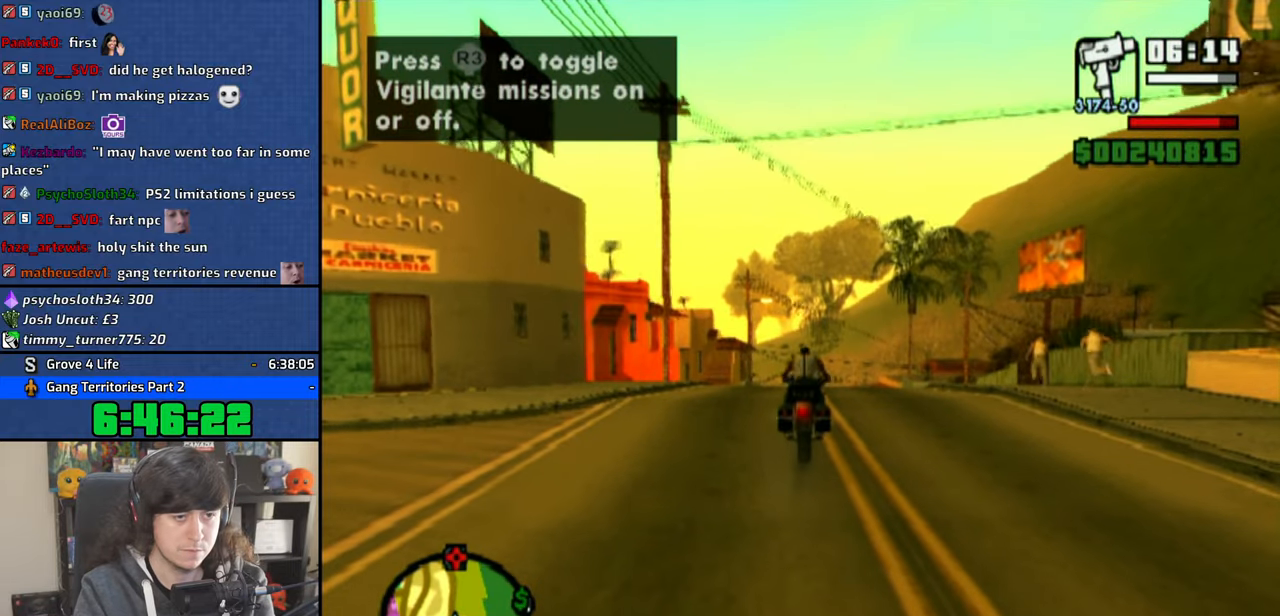
{"dt_ms": 1000, "buttons": [], "left_stick": "down-right", "right_stick": "right", "button_events": [[83, "TRIANGLE", "up"]]}
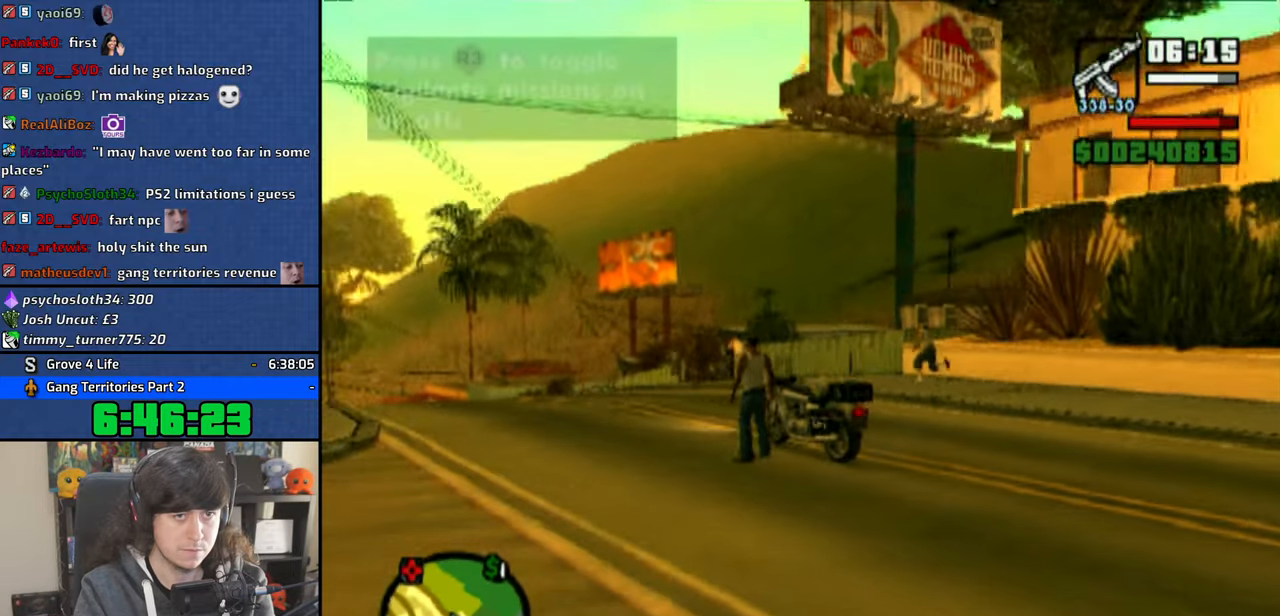
{"dt_ms": 500, "buttons": ["CIRCLE"], "left_stick": "center", "right_stick": "center", "button_events": [[316, "CIRCLE", "down"]]}
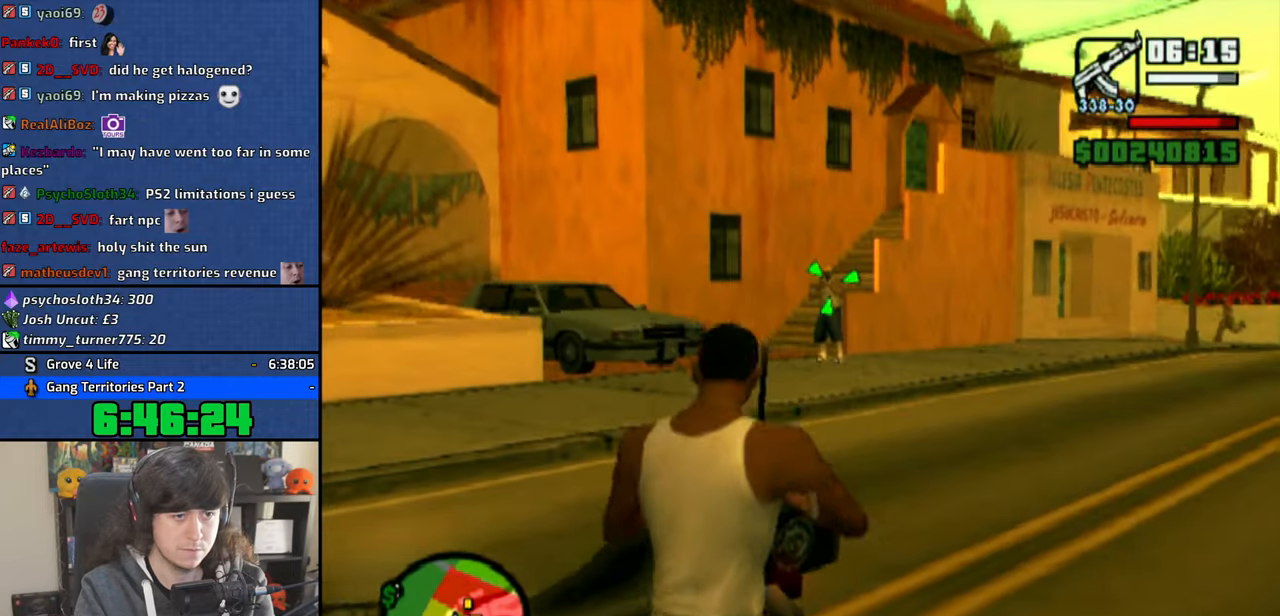
{"dt_ms": 500, "buttons": ["CIRCLE", "L1"], "left_stick": "center", "right_stick": "center", "button_events": [[366, "L1", "down"]]}
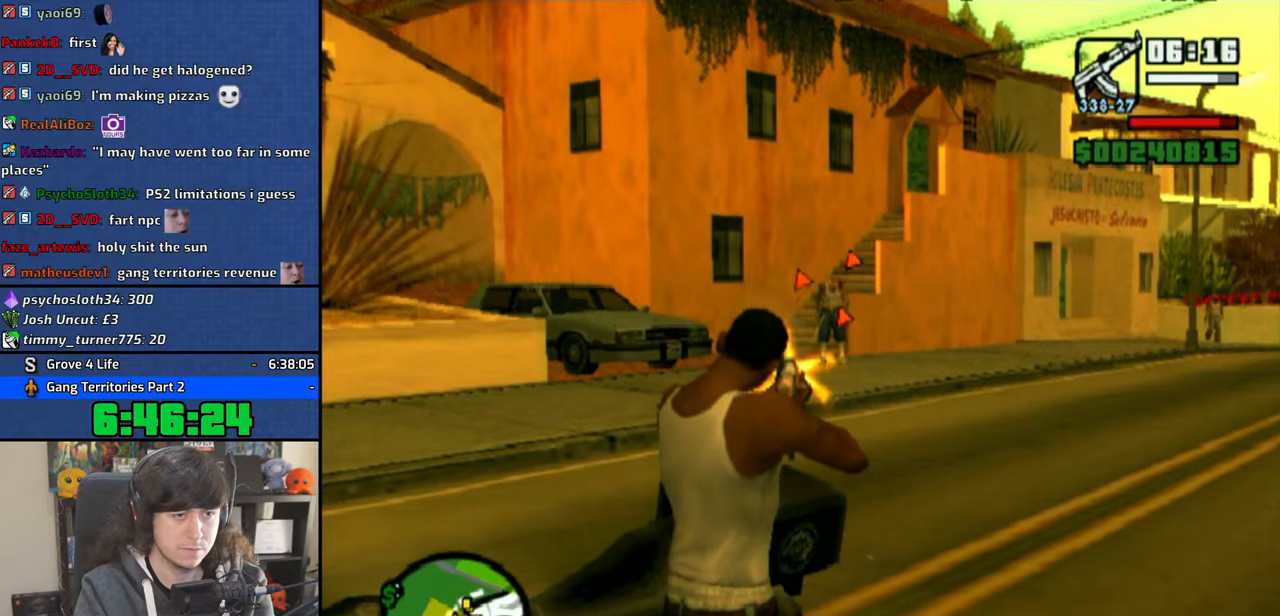
{"dt_ms": 500, "buttons": [], "left_stick": "left", "right_stick": "left", "button_events": [[16, "L1", "up"], [316, "CIRCLE", "up"]]}
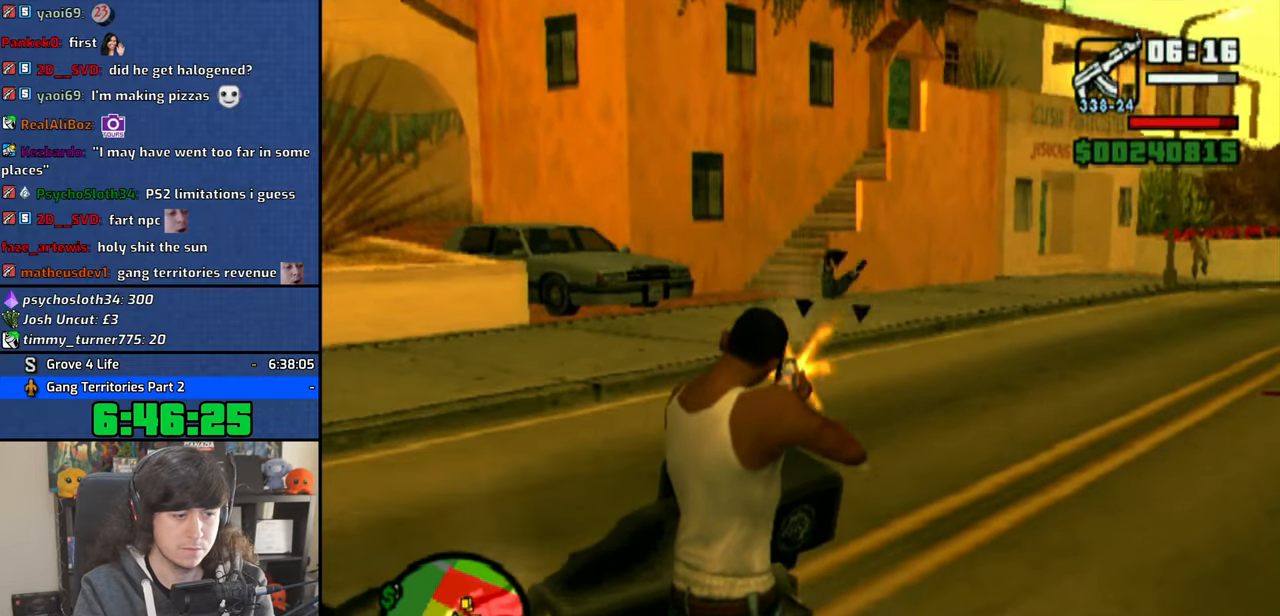
{"dt_ms": 500, "buttons": [], "left_stick": "up-right", "right_stick": "right", "button_events": []}
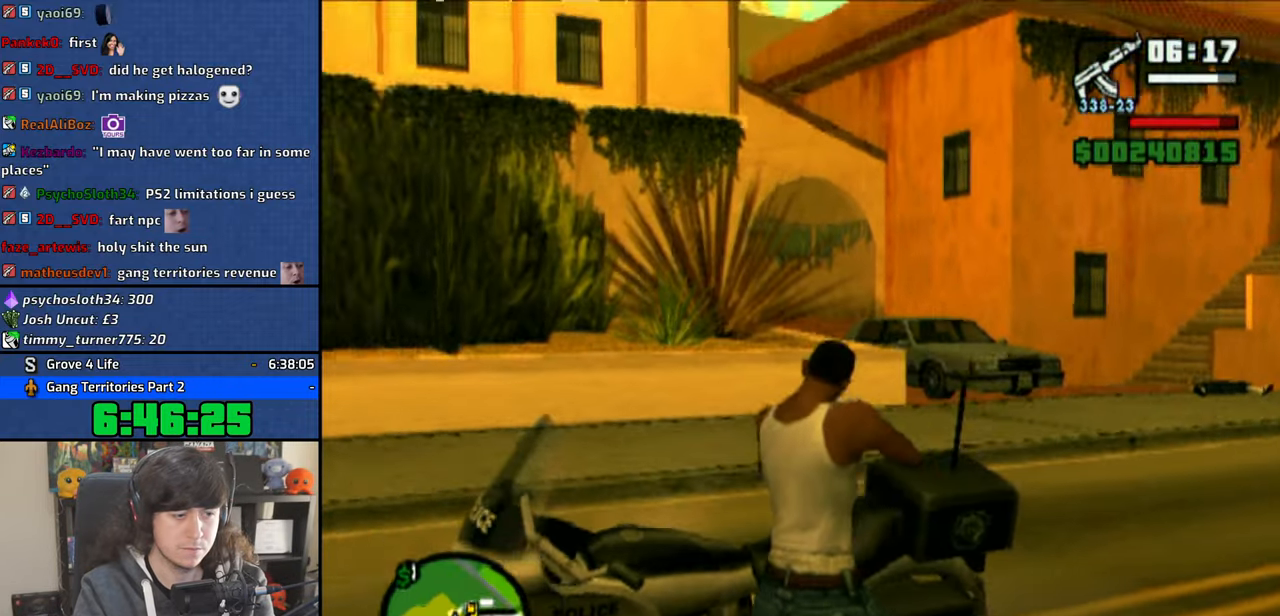
{"dt_ms": 500, "buttons": ["CROSS"], "left_stick": "up", "right_stick": "center", "button_events": [[283, "CROSS", "down"], [400, "CROSS", "up"], [450, "CROSS", "down"]]}
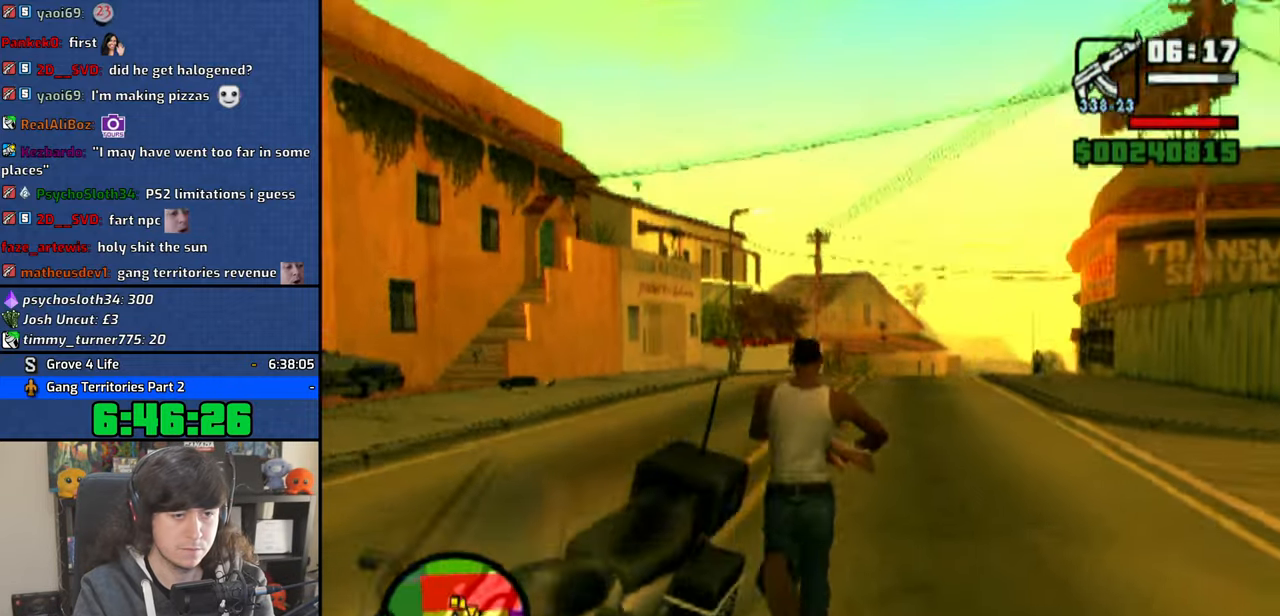
{"dt_ms": 500, "buttons": [], "left_stick": "up", "right_stick": "center", "button_events": [[50, "CROSS", "up"], [116, "CROSS", "down"], [216, "CROSS", "up"], [283, "CROSS", "down"], [383, "CROSS", "up"]]}